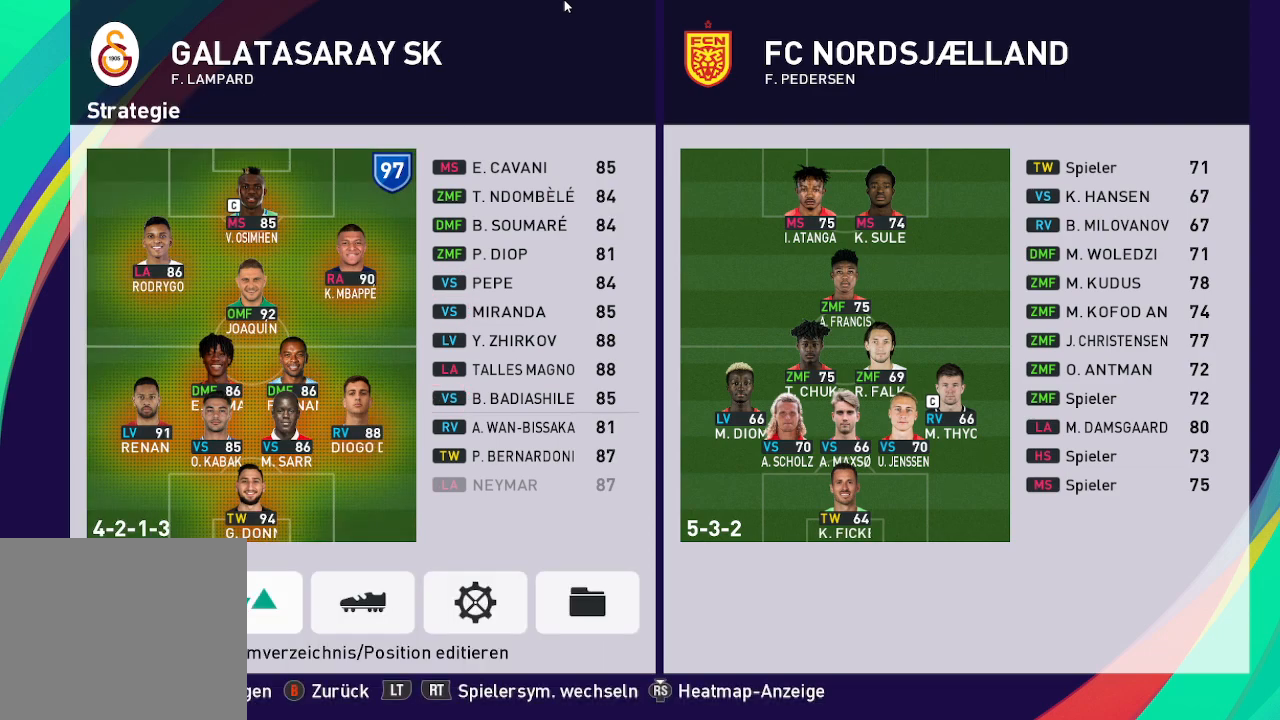
Gameplay with a controller (Xbox layout); each line is a JSON object with the inputs held at the frame after it. "events" lists button and stick changes between this image and that frame as [ms after this image, input, new state], when the widget could be followed in between.
{"buttons": [], "left_stick": "center", "right_stick": "center", "events": [[67, "B", "down"], [133, "B", "up"]]}
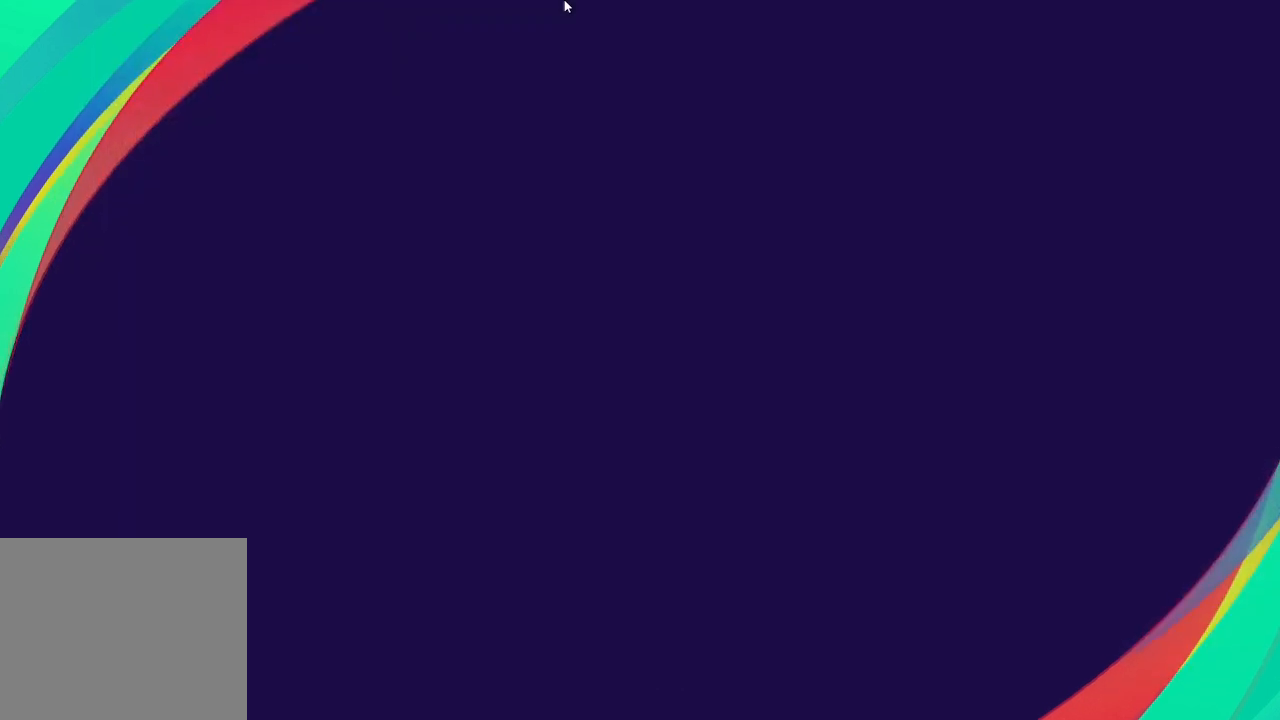
{"buttons": [], "left_stick": "center", "right_stick": "center", "events": []}
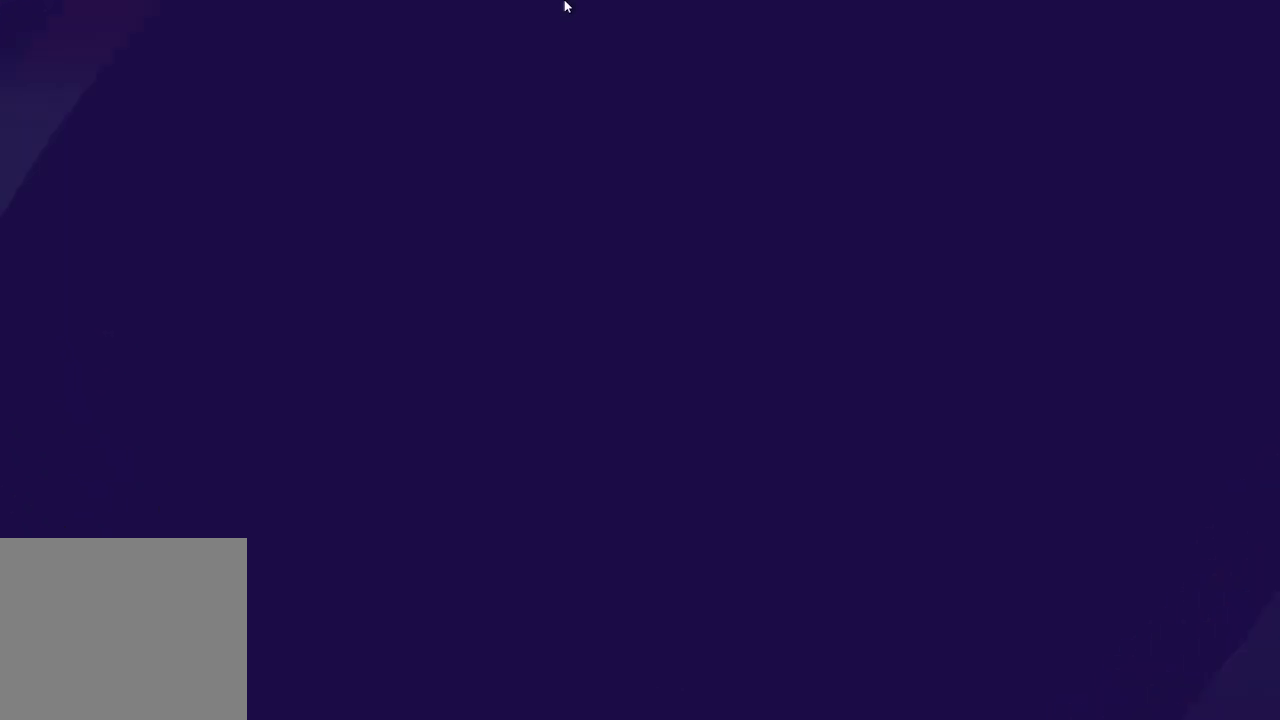
{"buttons": [], "left_stick": "center", "right_stick": "center", "events": []}
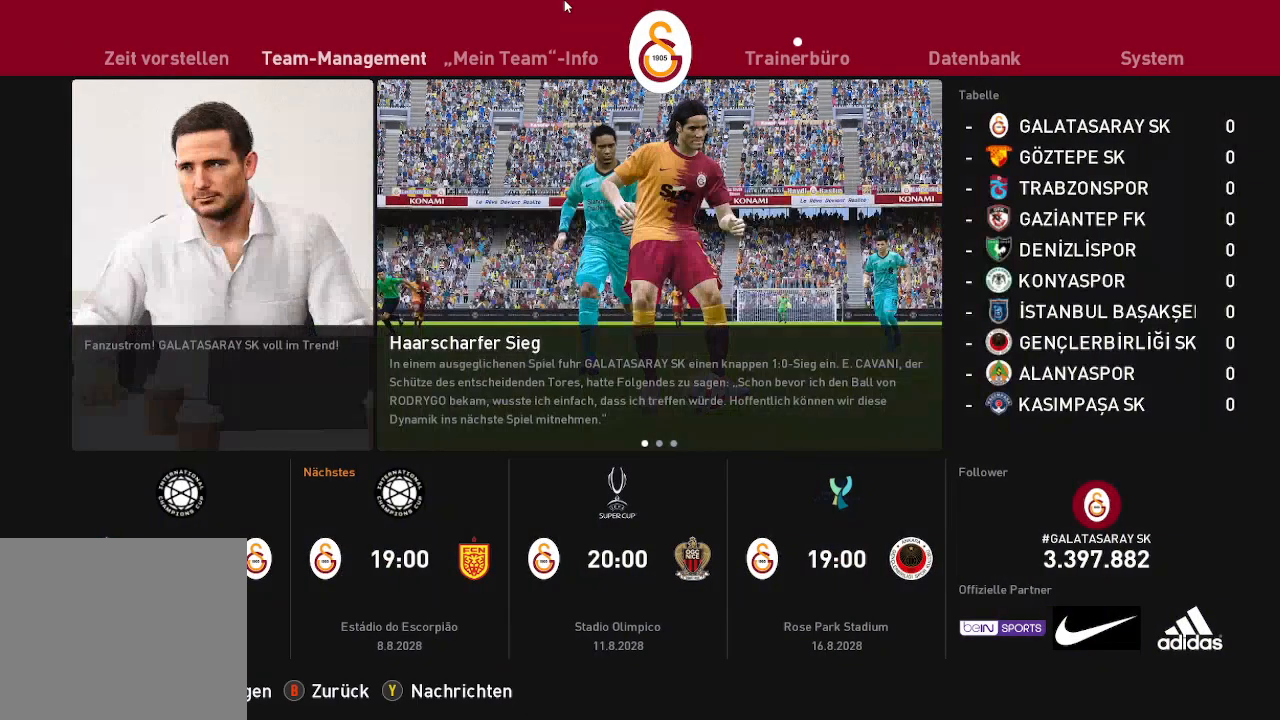
{"buttons": [], "left_stick": "center", "right_stick": "center", "events": [[133, "A", "down"], [267, "A", "up"]]}
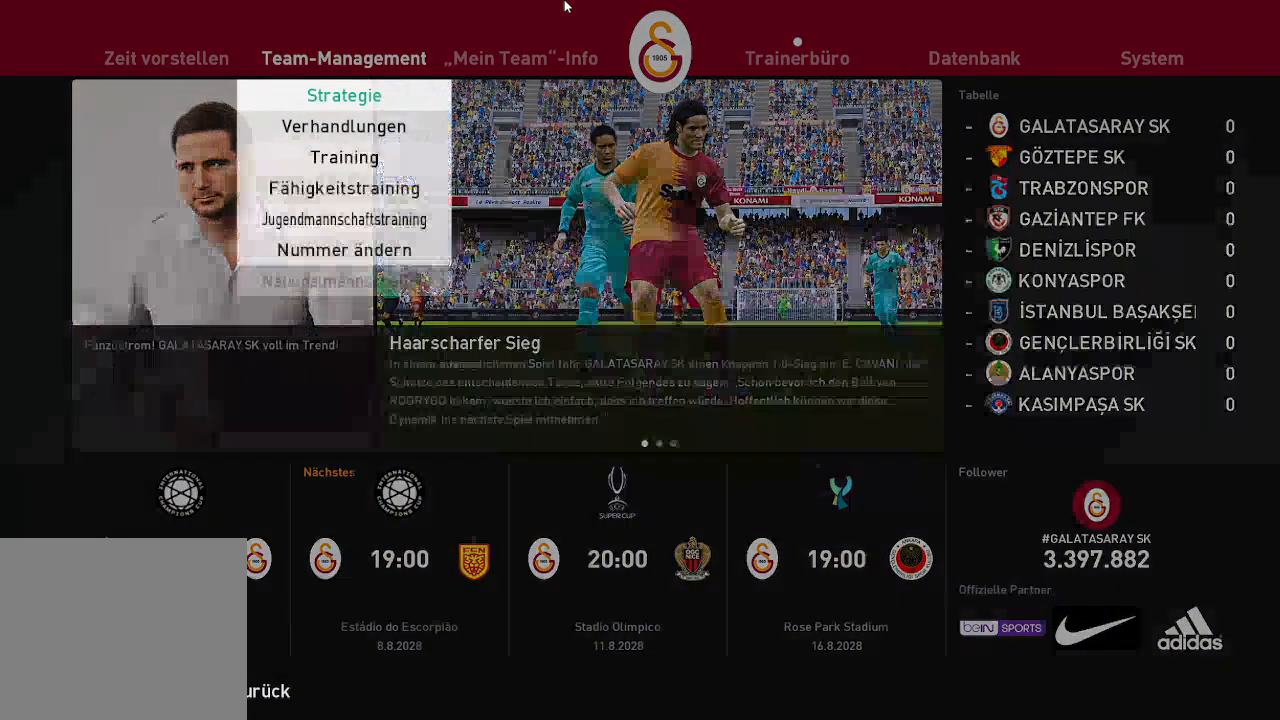
{"buttons": [], "left_stick": "center", "right_stick": "center", "events": []}
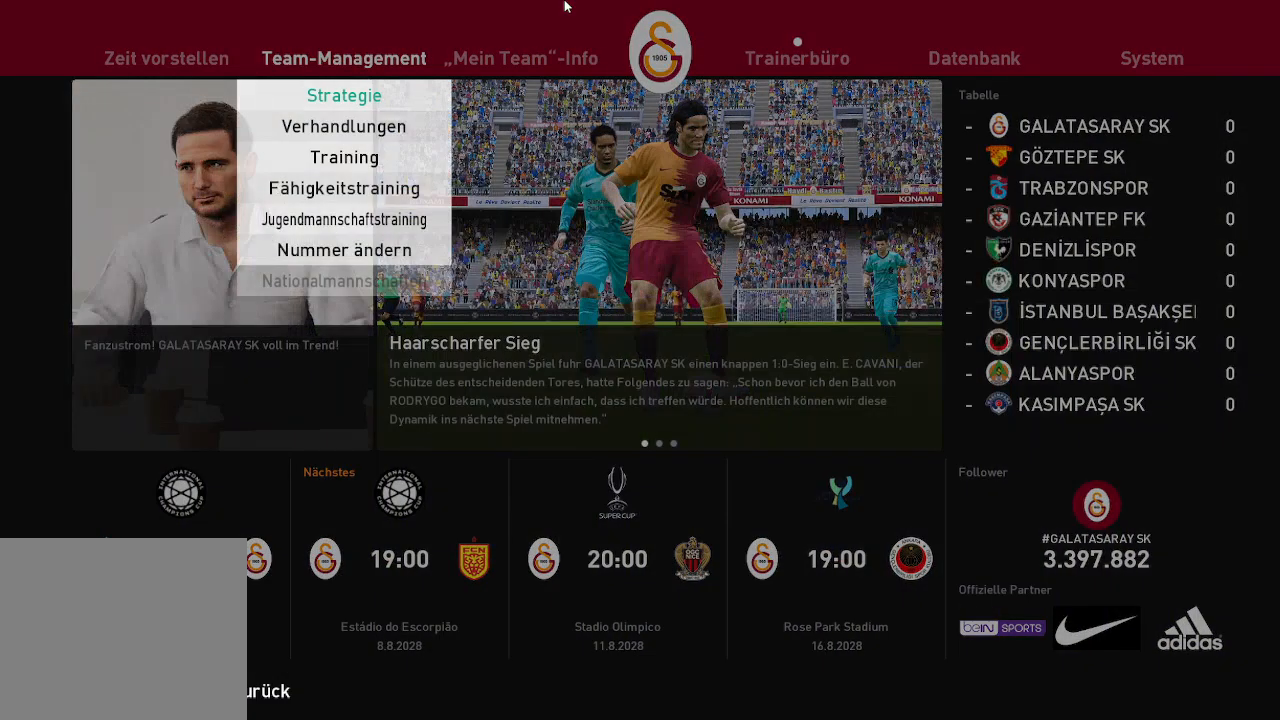
{"buttons": [], "left_stick": "center", "right_stick": "center", "events": [[300, "DPAD_DOWN", "down"], [467, "DPAD_DOWN", "up"]]}
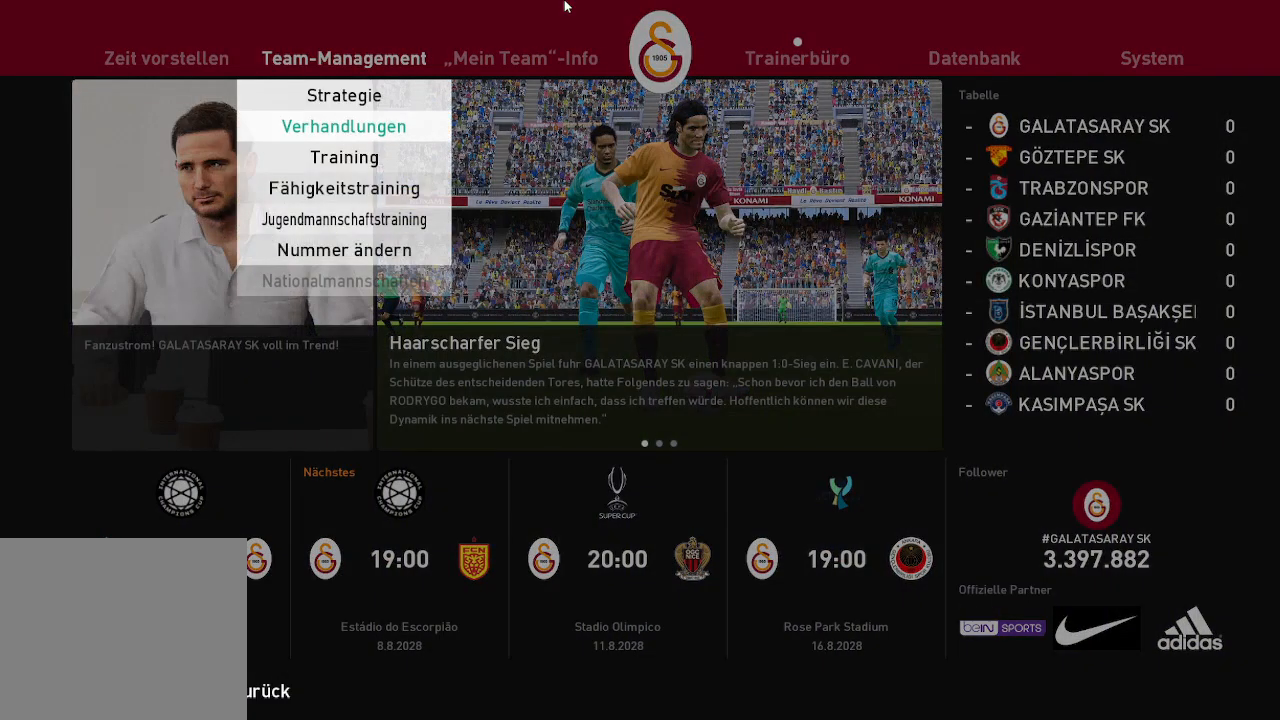
{"buttons": [], "left_stick": "center", "right_stick": "center", "events": []}
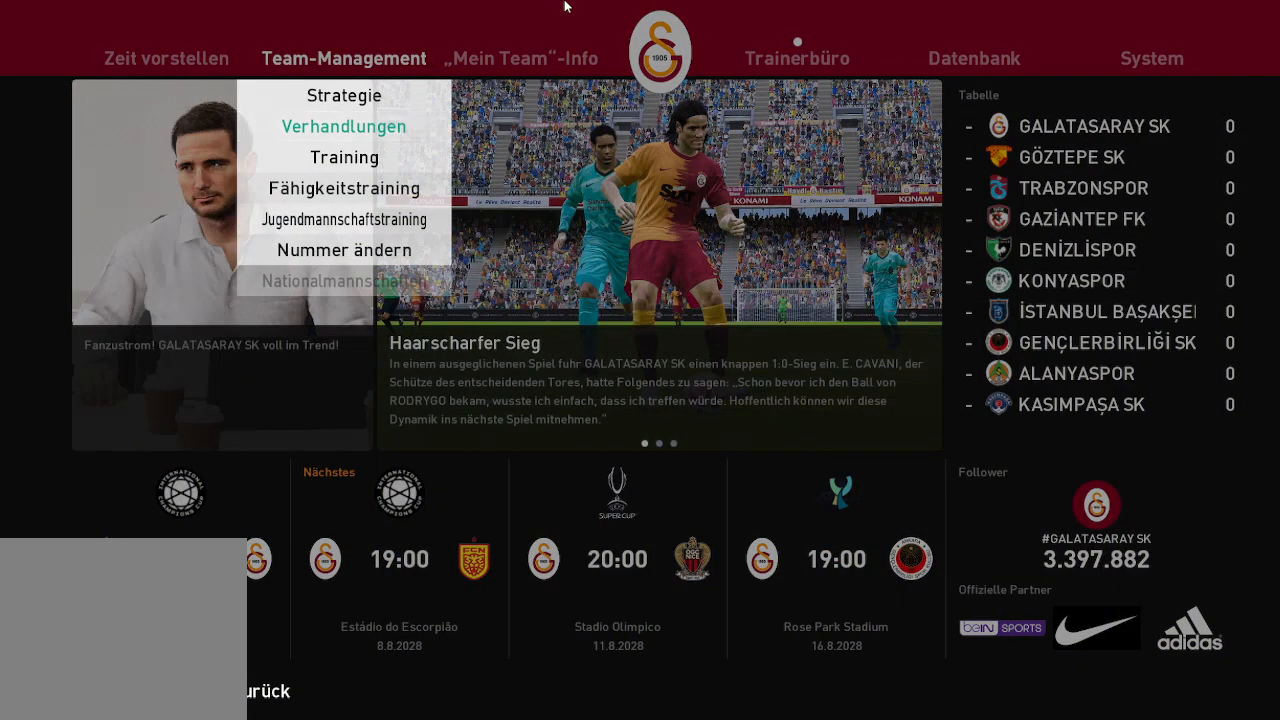
{"buttons": ["A"], "left_stick": "center", "right_stick": "center", "events": [[400, "A", "down"]]}
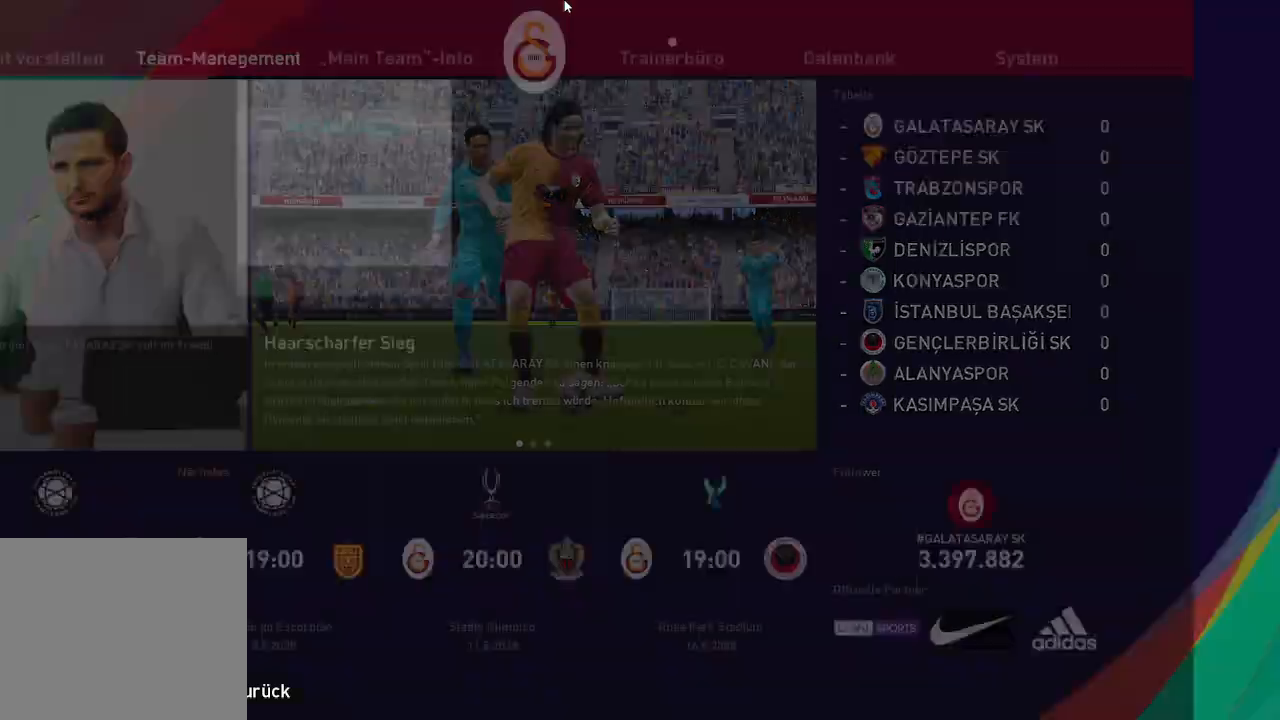
{"buttons": [], "left_stick": "center", "right_stick": "center", "events": [[33, "A", "up"]]}
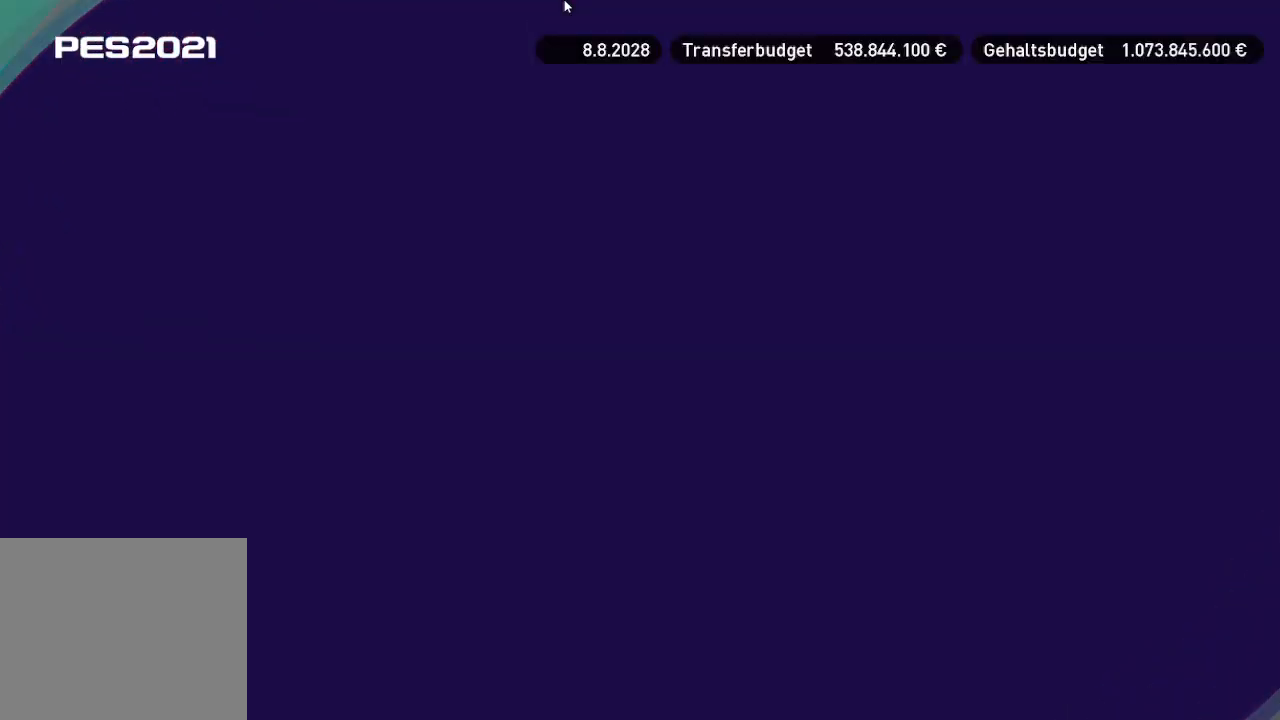
{"buttons": [], "left_stick": "center", "right_stick": "center", "events": []}
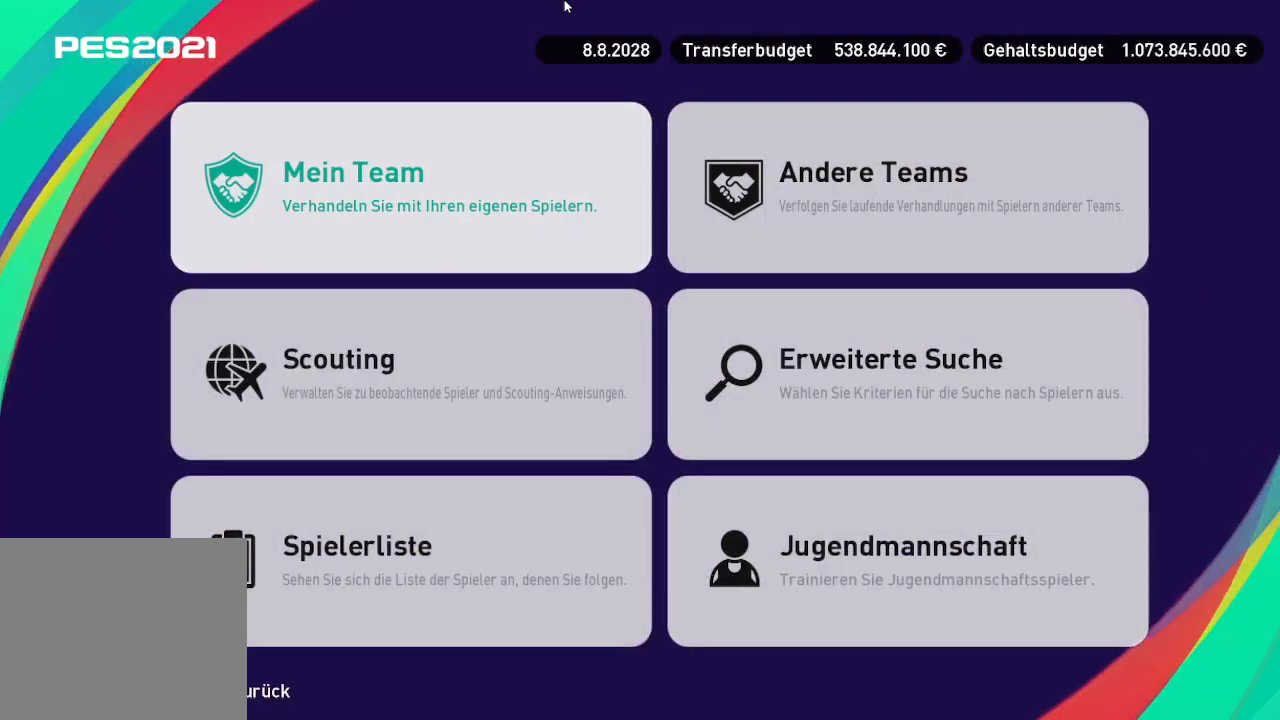
{"buttons": [], "left_stick": "center", "right_stick": "center", "events": [[333, "A", "down"], [467, "A", "up"]]}
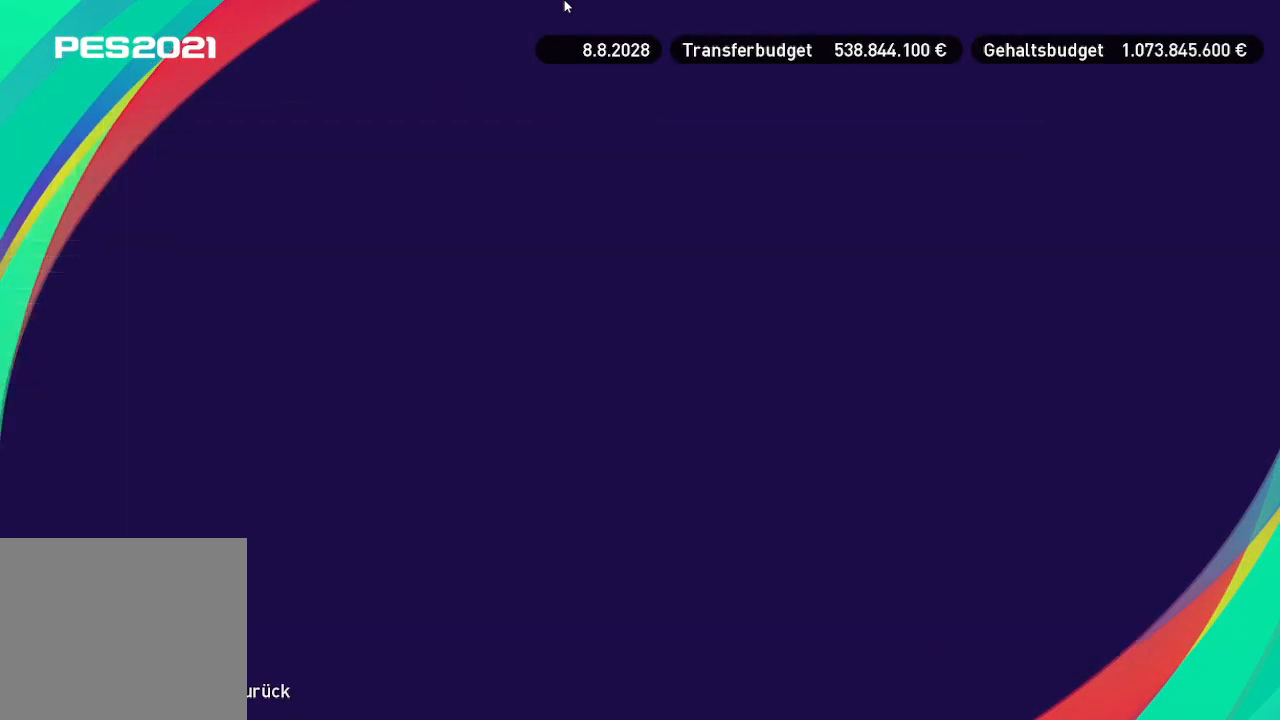
{"buttons": [], "left_stick": "center", "right_stick": "center", "events": []}
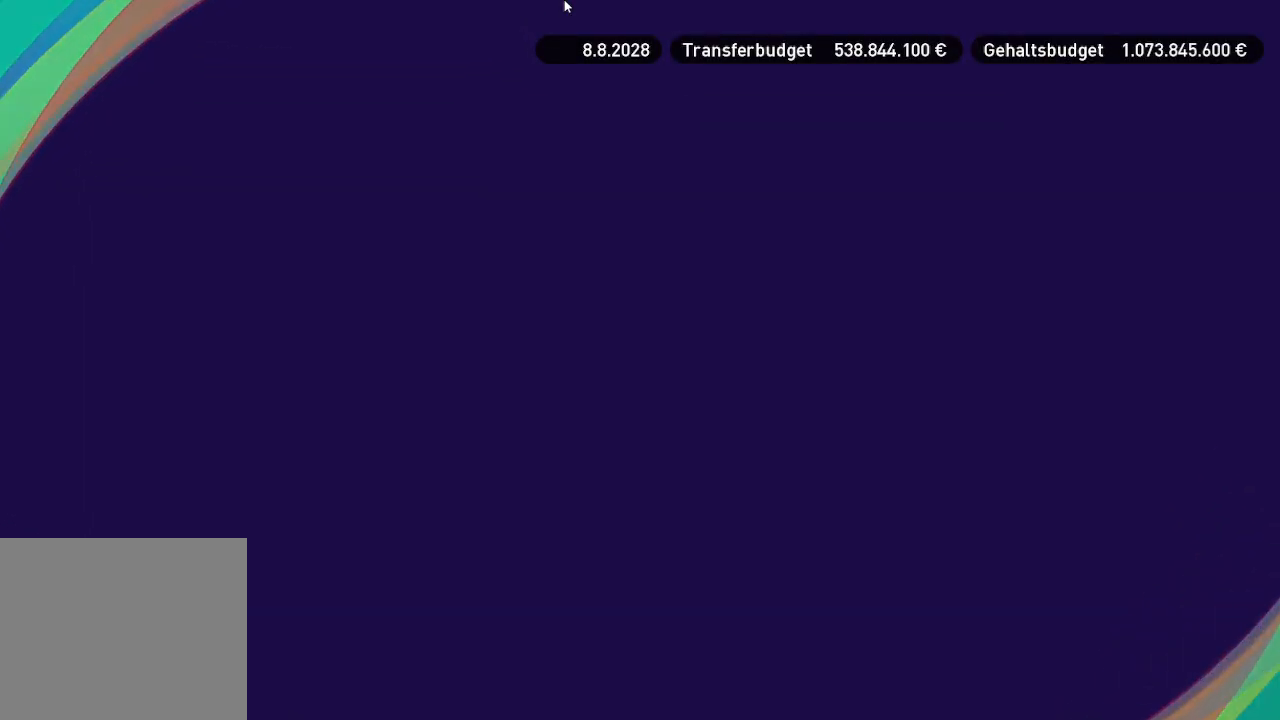
{"buttons": [], "left_stick": "center", "right_stick": "center", "events": []}
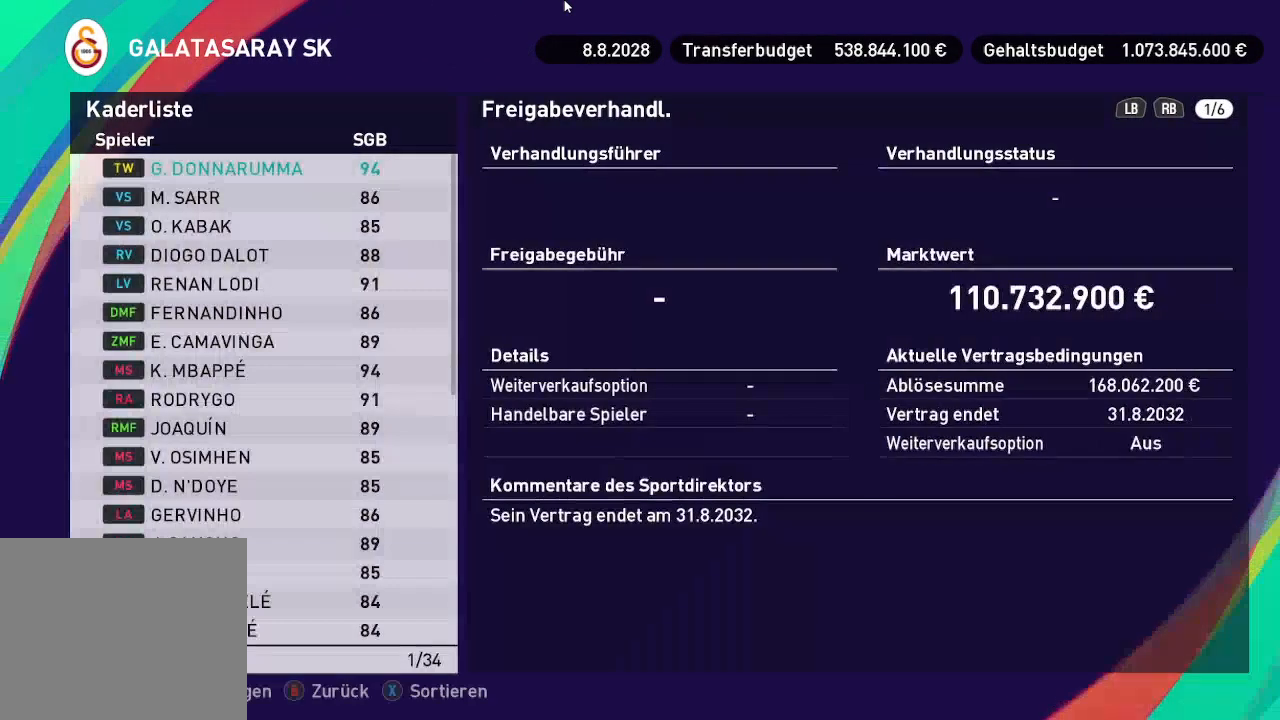
{"buttons": [], "left_stick": "center", "right_stick": "center", "events": []}
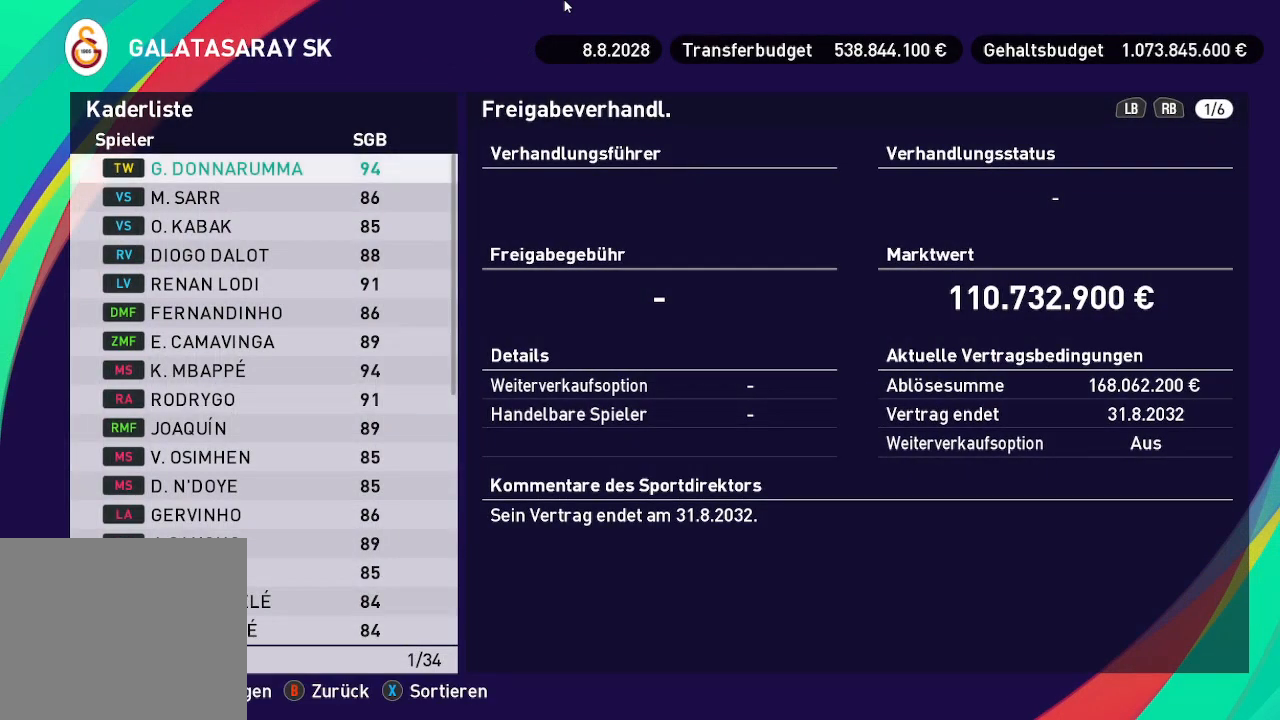
{"buttons": [], "left_stick": "center", "right_stick": "center", "events": []}
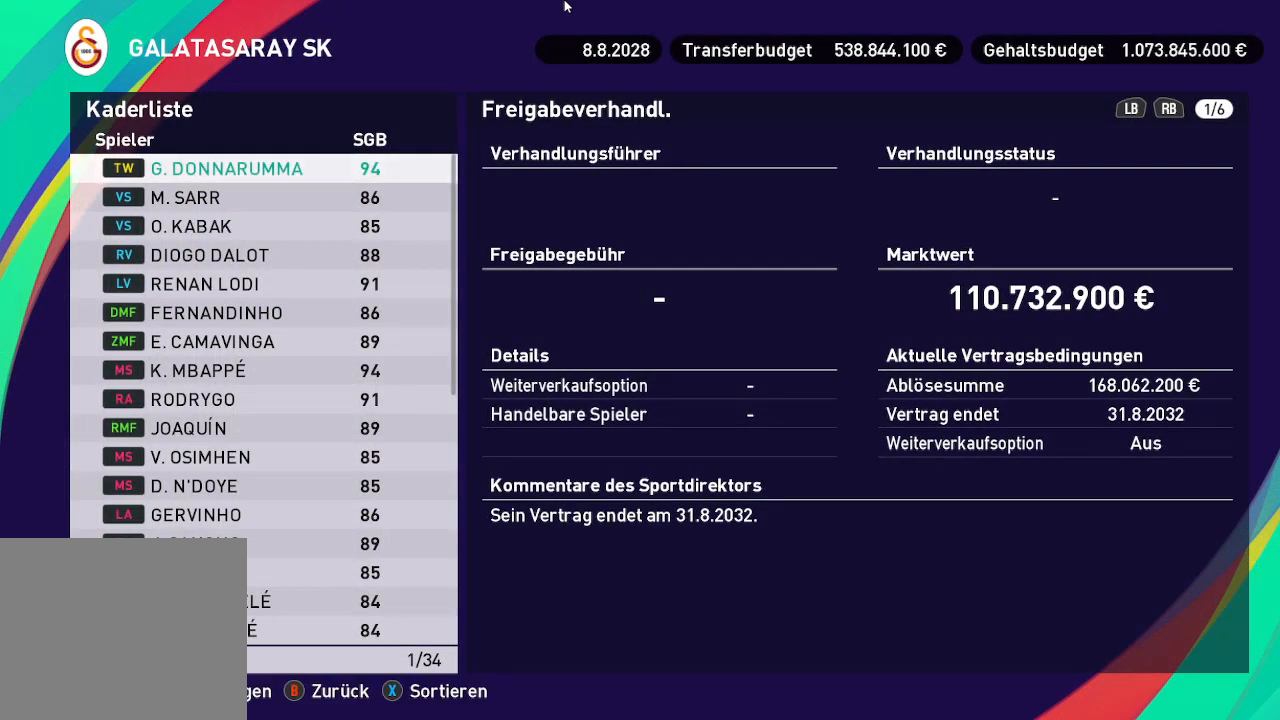
{"buttons": [], "left_stick": "center", "right_stick": "center", "events": [[100, "DPAD_RIGHT", "down"], [433, "DPAD_RIGHT", "up"]]}
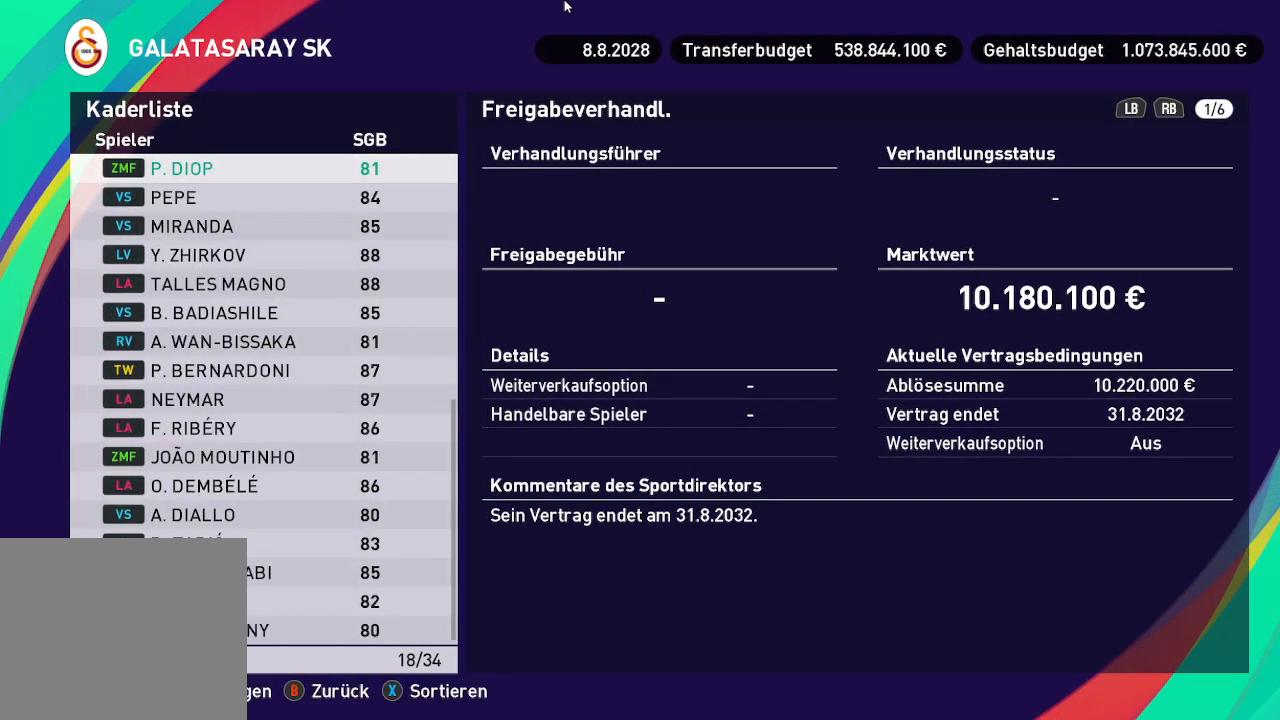
{"buttons": [], "left_stick": "center", "right_stick": "center", "events": [[33, "DPAD_RIGHT", "down"], [167, "DPAD_RIGHT", "up"]]}
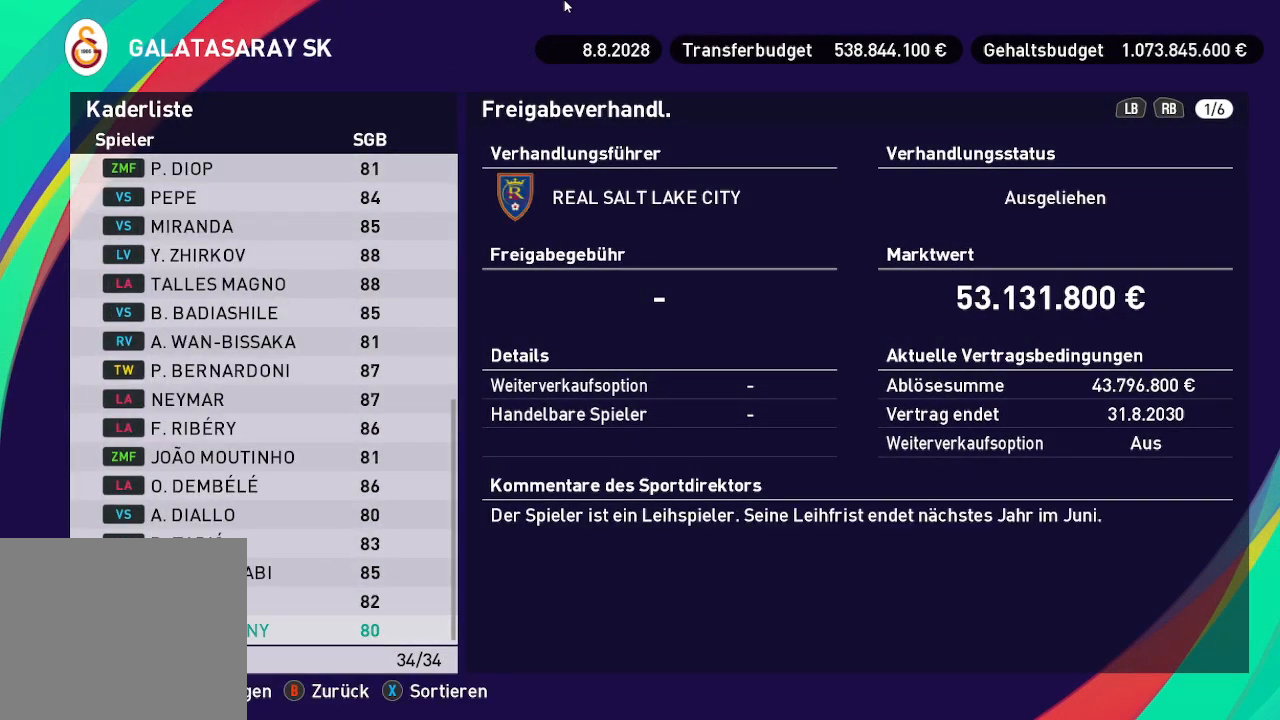
{"buttons": [], "left_stick": "center", "right_stick": "center", "events": [[33, "B", "down"], [133, "B", "up"]]}
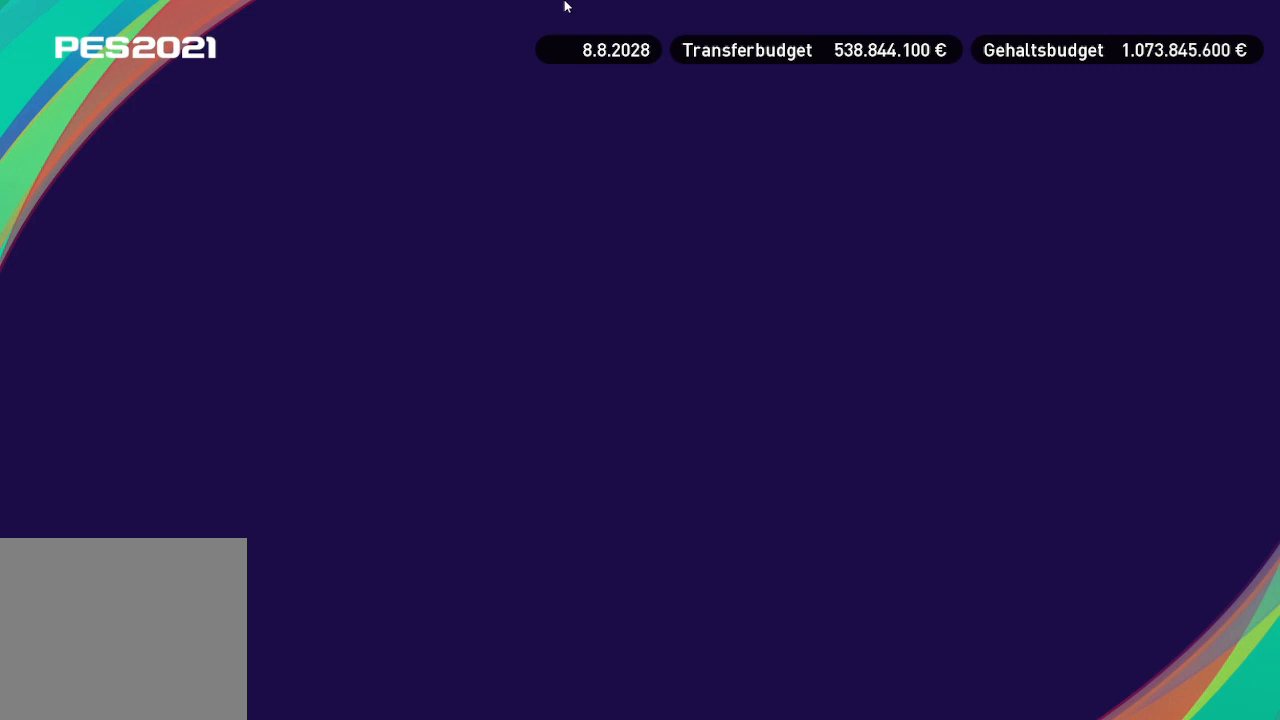
{"buttons": [], "left_stick": "center", "right_stick": "center", "events": []}
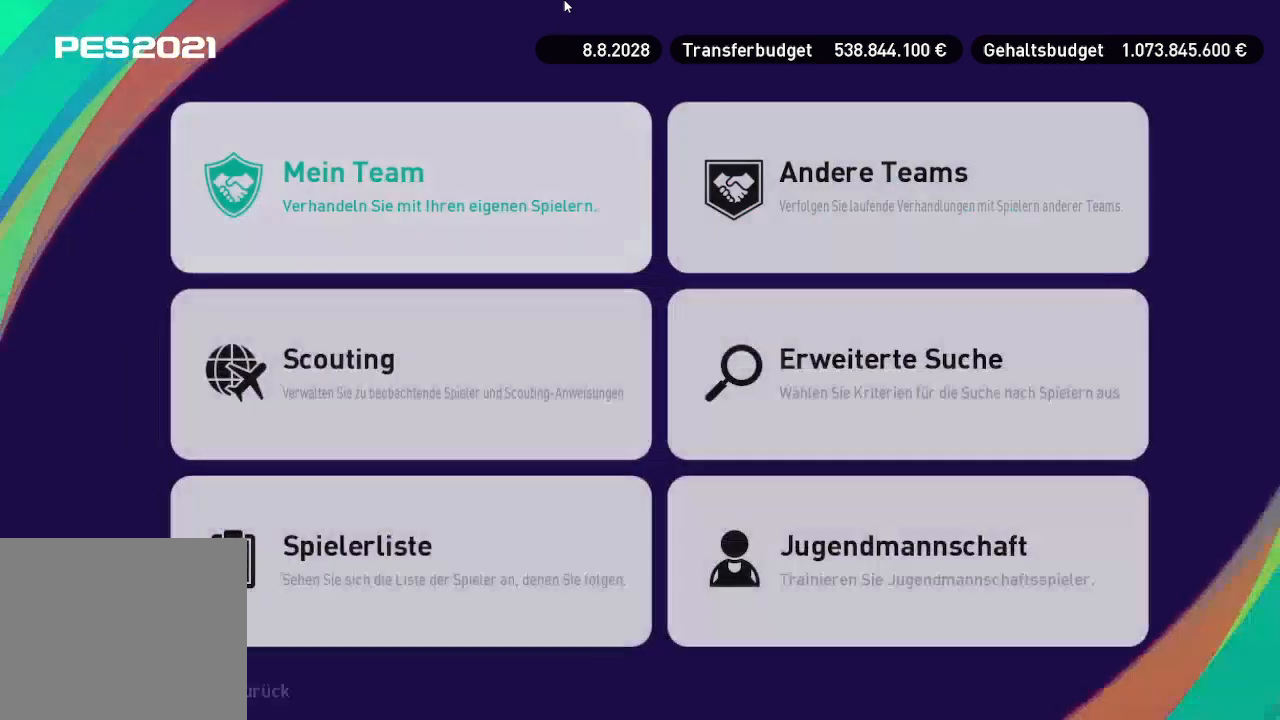
{"buttons": [], "left_stick": "center", "right_stick": "center", "events": []}
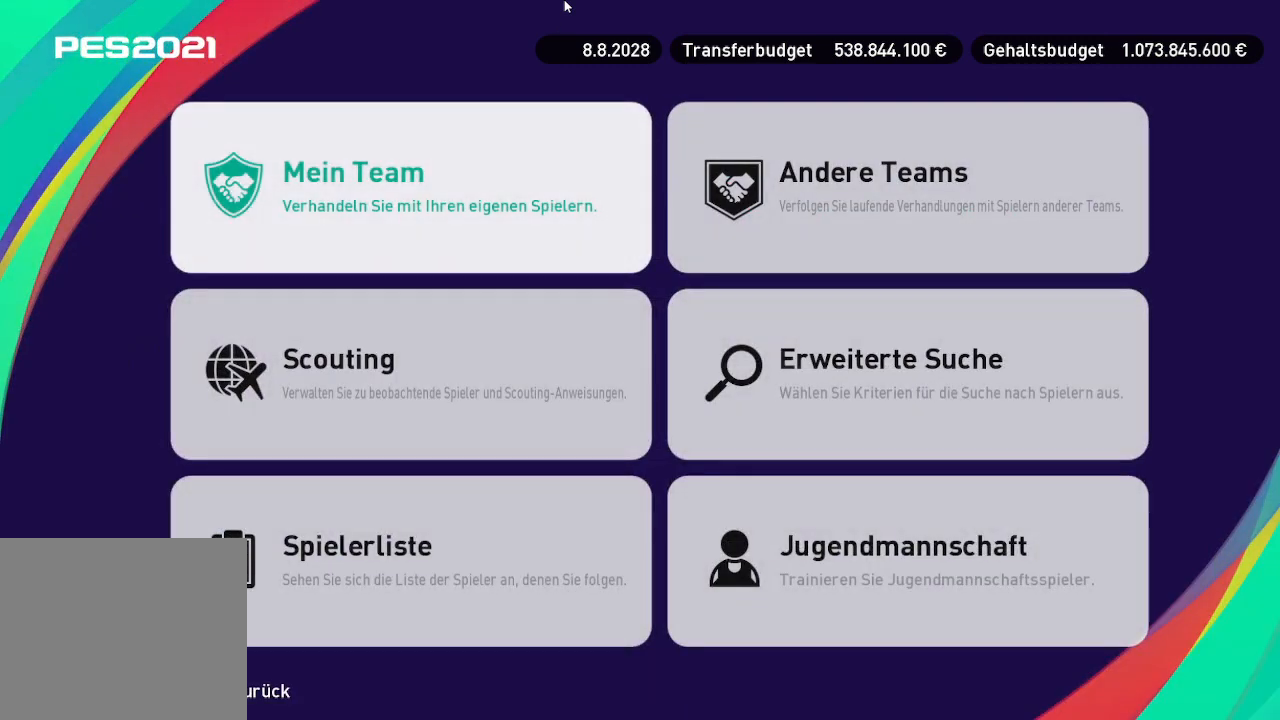
{"buttons": [], "left_stick": "center", "right_stick": "center", "events": [[300, "A", "down"], [433, "A", "up"]]}
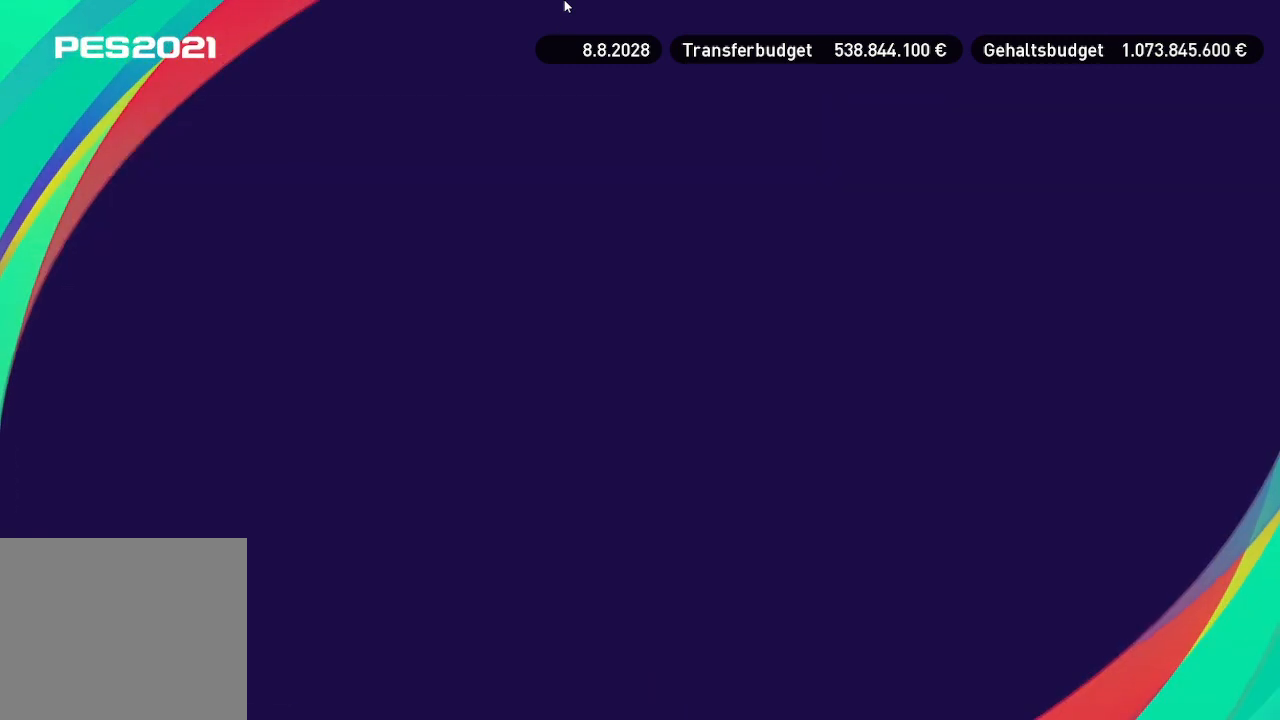
{"buttons": [], "left_stick": "center", "right_stick": "center", "events": []}
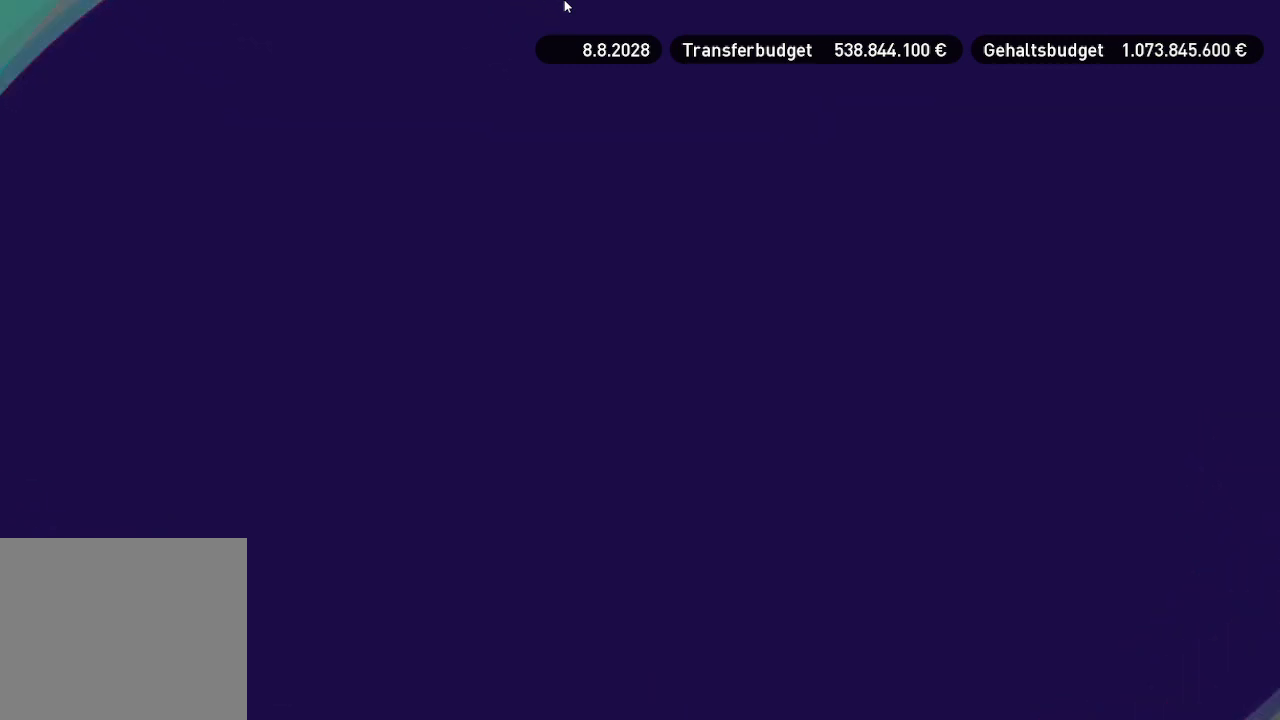
{"buttons": [], "left_stick": "center", "right_stick": "center", "events": []}
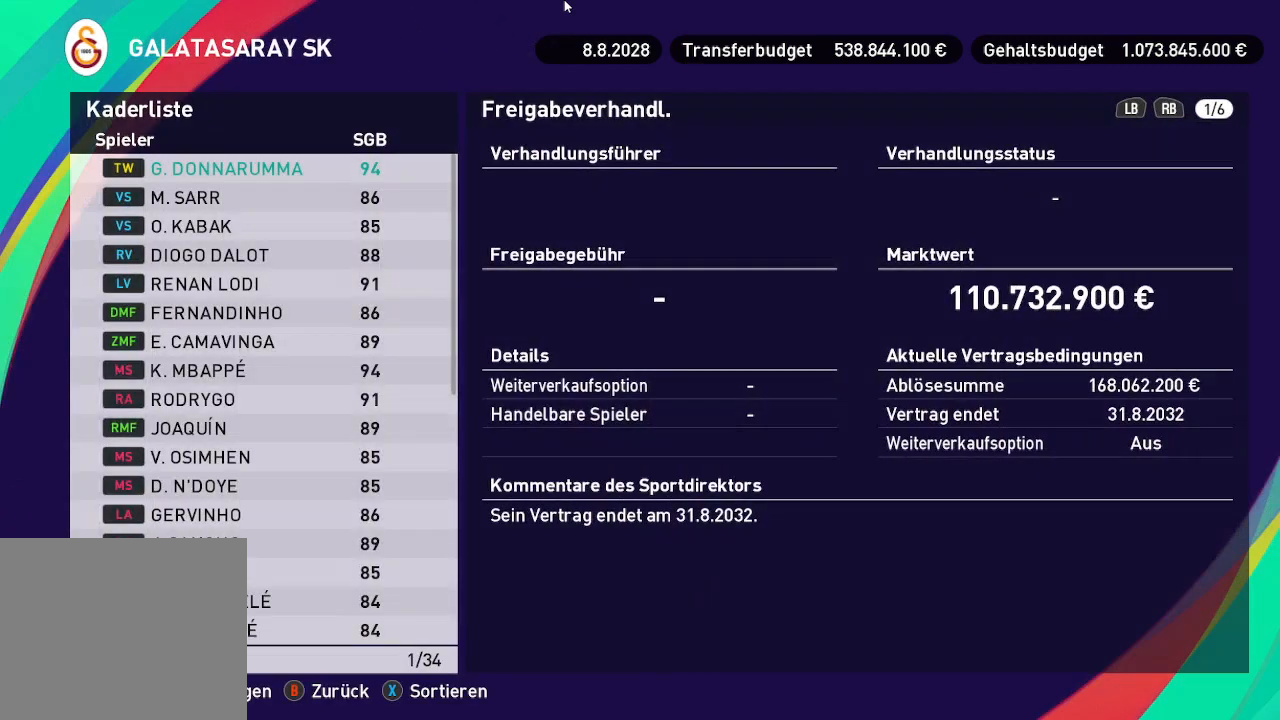
{"buttons": [], "left_stick": "center", "right_stick": "center", "events": []}
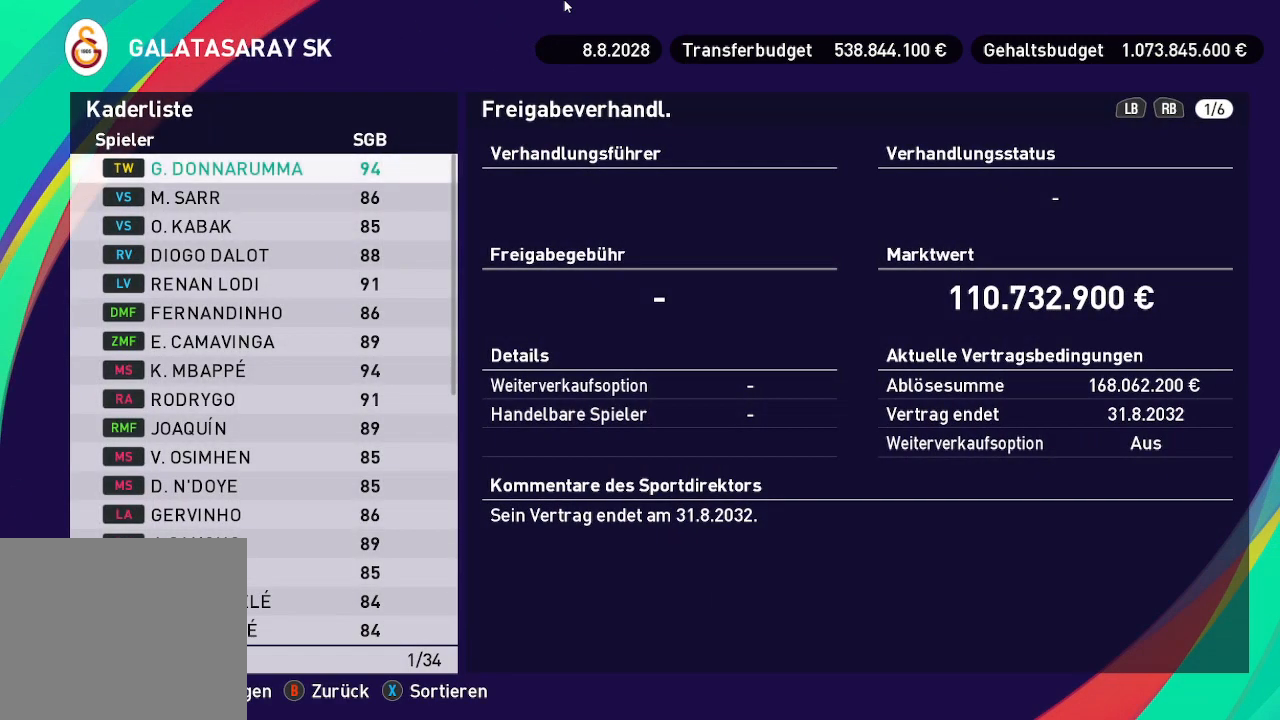
{"buttons": [], "left_stick": "center", "right_stick": "center", "events": []}
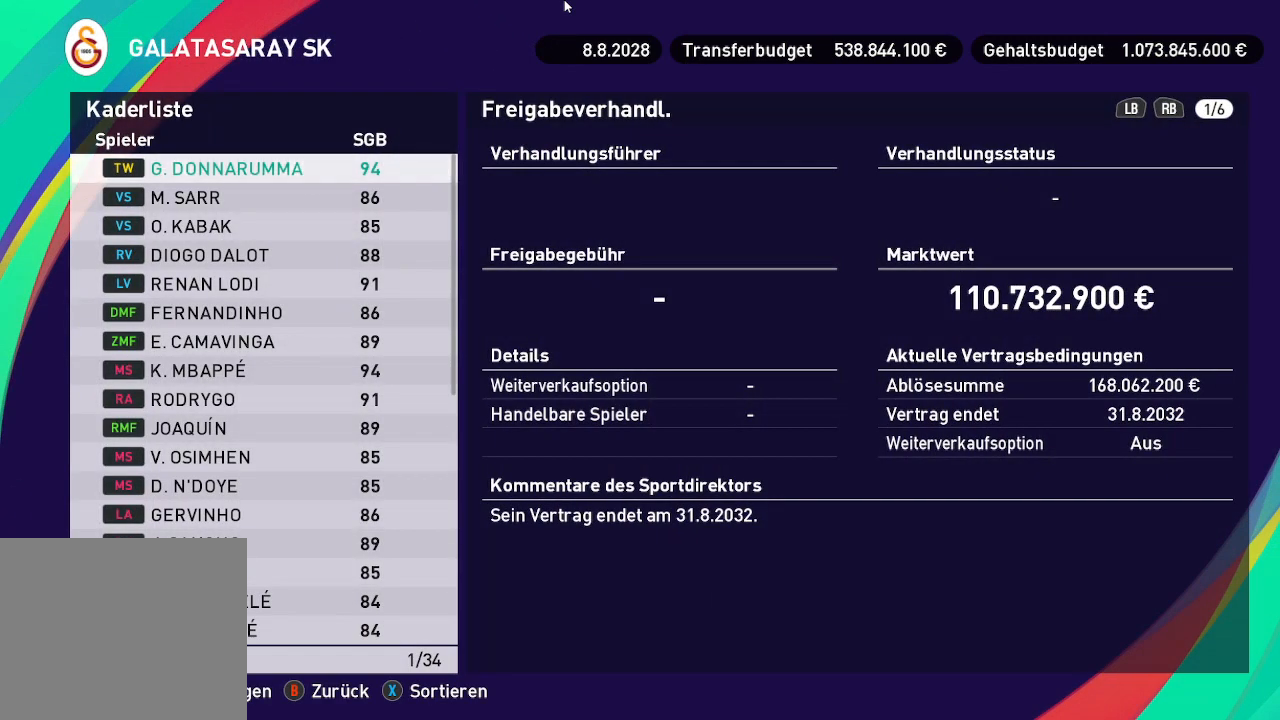
{"buttons": [], "left_stick": "center", "right_stick": "center", "events": []}
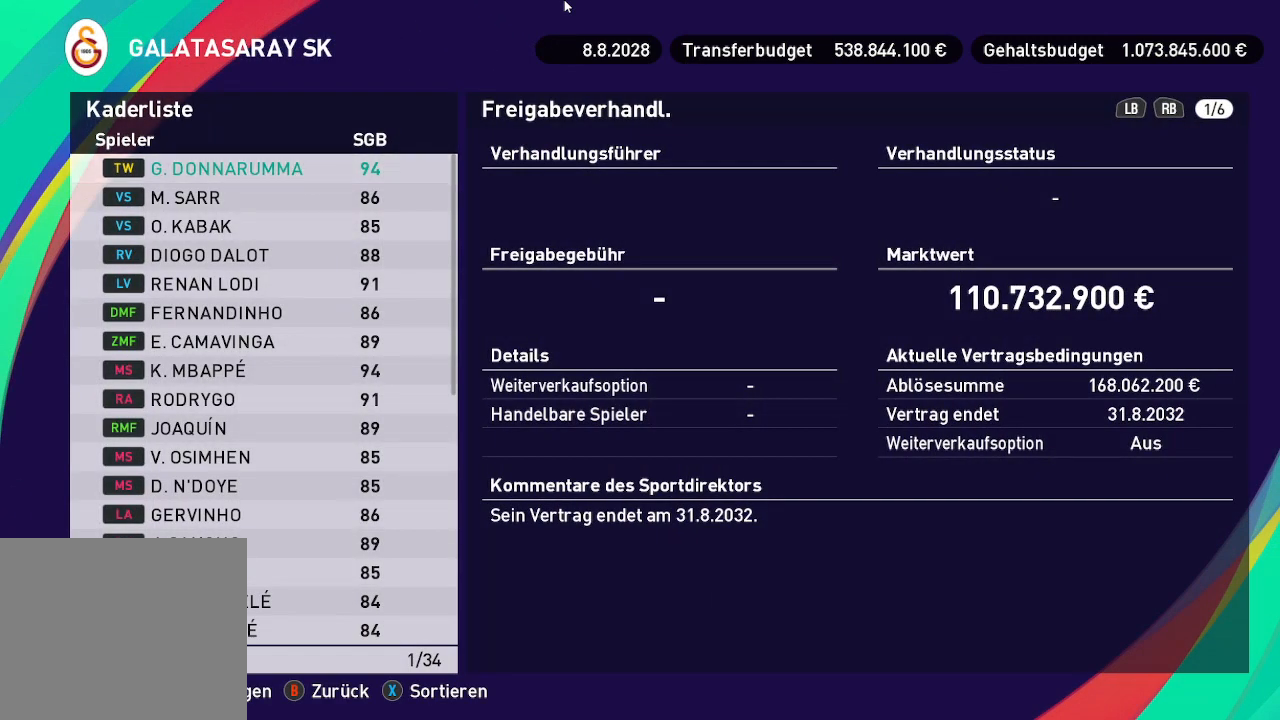
{"buttons": ["DPAD_RIGHT"], "left_stick": "center", "right_stick": "center", "events": [[100, "DPAD_RIGHT", "down"], [233, "DPAD_RIGHT", "up"], [300, "DPAD_RIGHT", "down"]]}
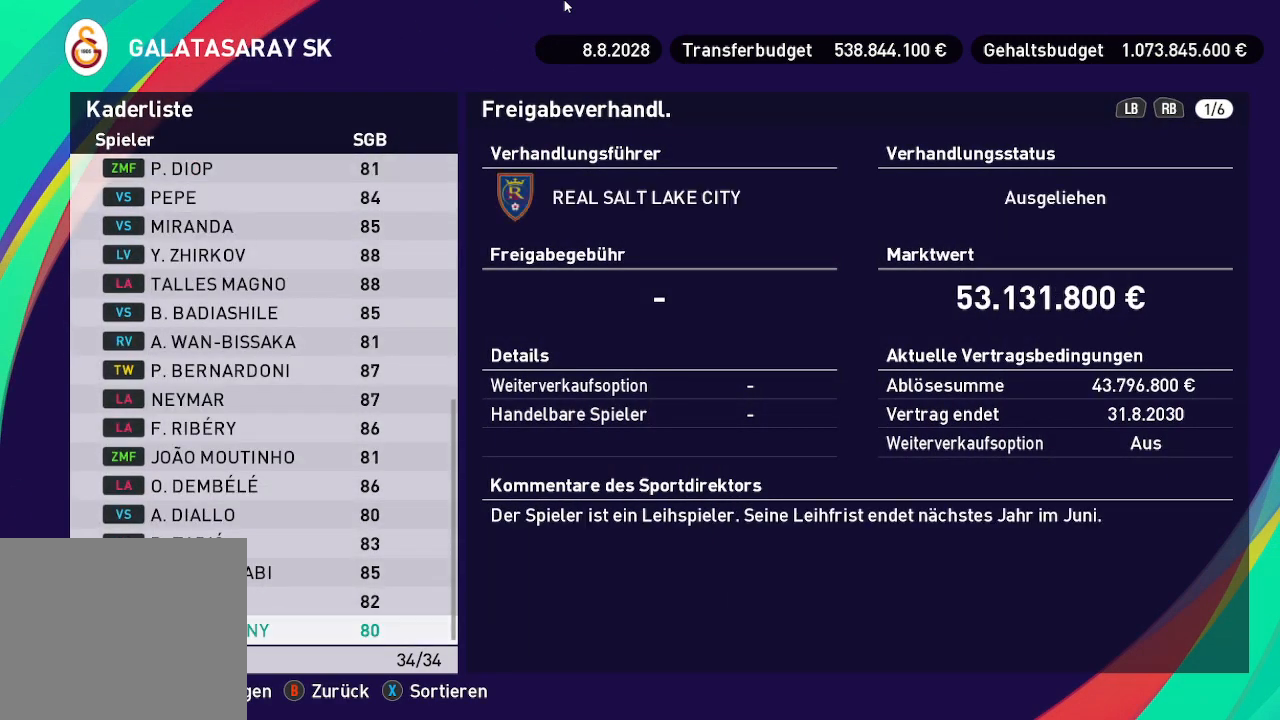
{"buttons": ["DPAD_UP"], "left_stick": "center", "right_stick": "center", "events": [[133, "DPAD_RIGHT", "up"], [400, "DPAD_UP", "down"]]}
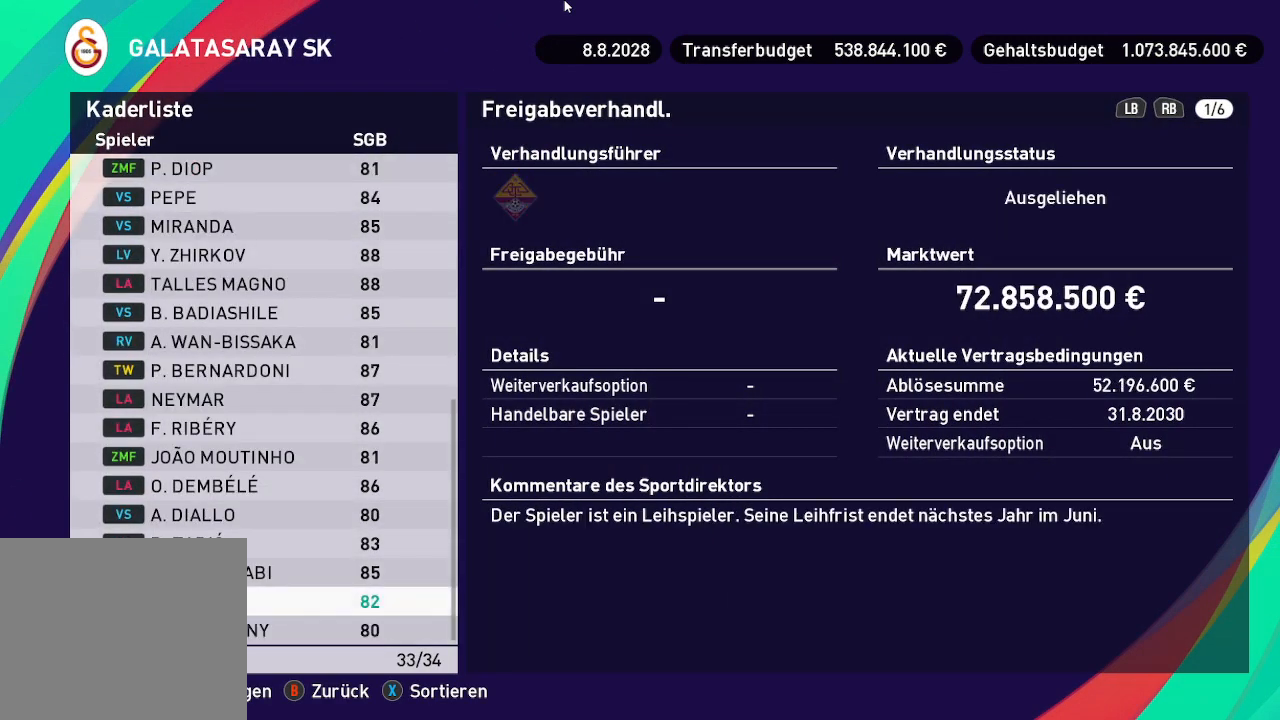
{"buttons": ["DPAD_UP"], "left_stick": "center", "right_stick": "center", "events": []}